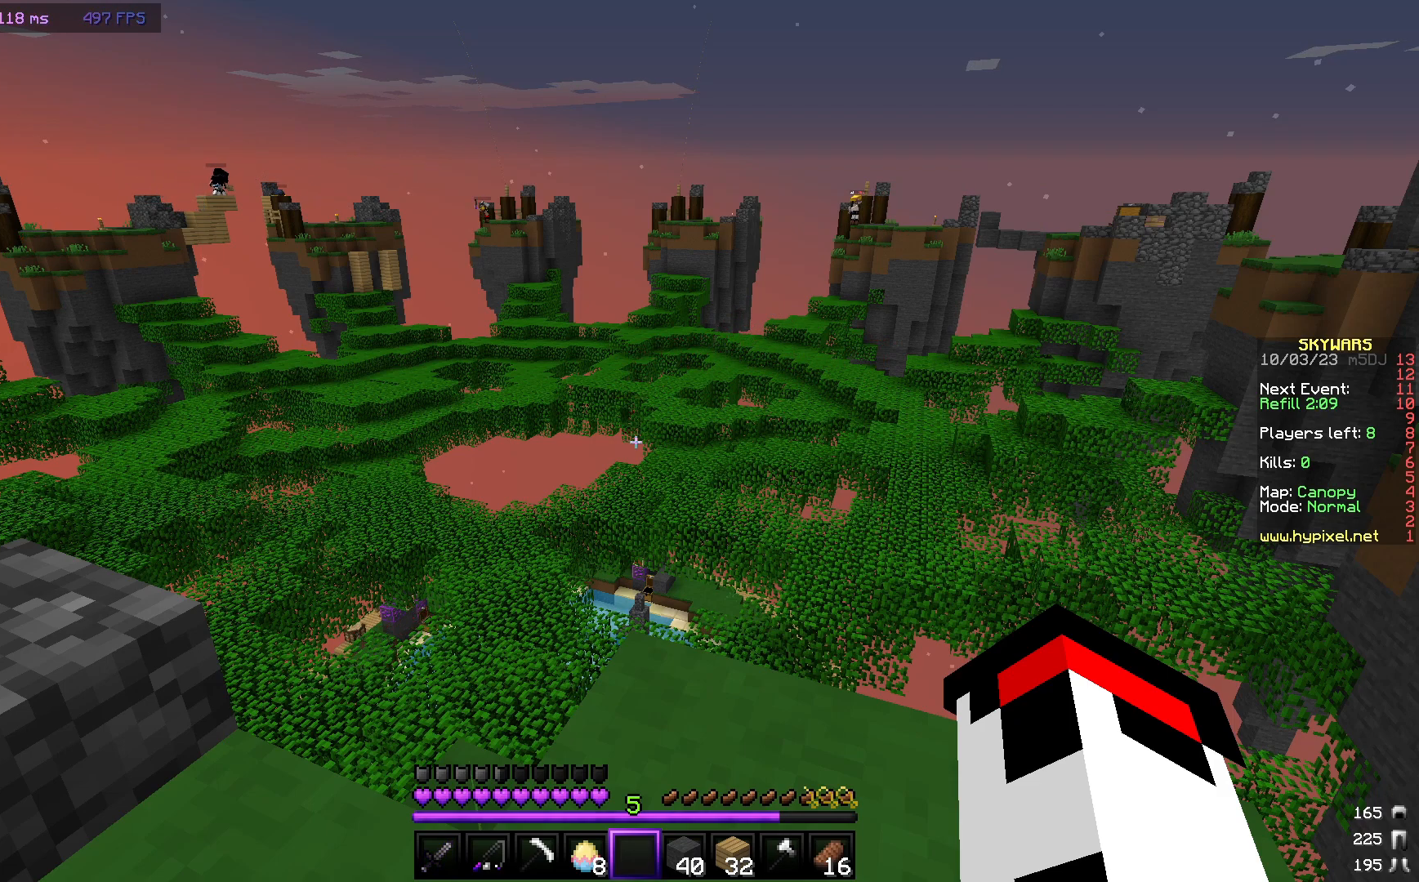
Gameplay with keyboard and mouse; each line is a JSON object with the keys and mouse buttons held at the frame after it. "events" lists presses ("down") and releases ("up") of "a", "d", "s", "w", "mouse_left" and "mouse_right" between this image and that frame as [ms after this image, input, new state], when the widget could be followed in between. "mouse_left", "mouse_right" = the "left", "right" buttons of the "mouse" list. No other keys are recorded. Fast repeated clicks can show as one long hold. Mouse movement is not recorded.
{"keys": [], "mouse": ["right"], "events": [[483, "mouse_right", "down"]]}
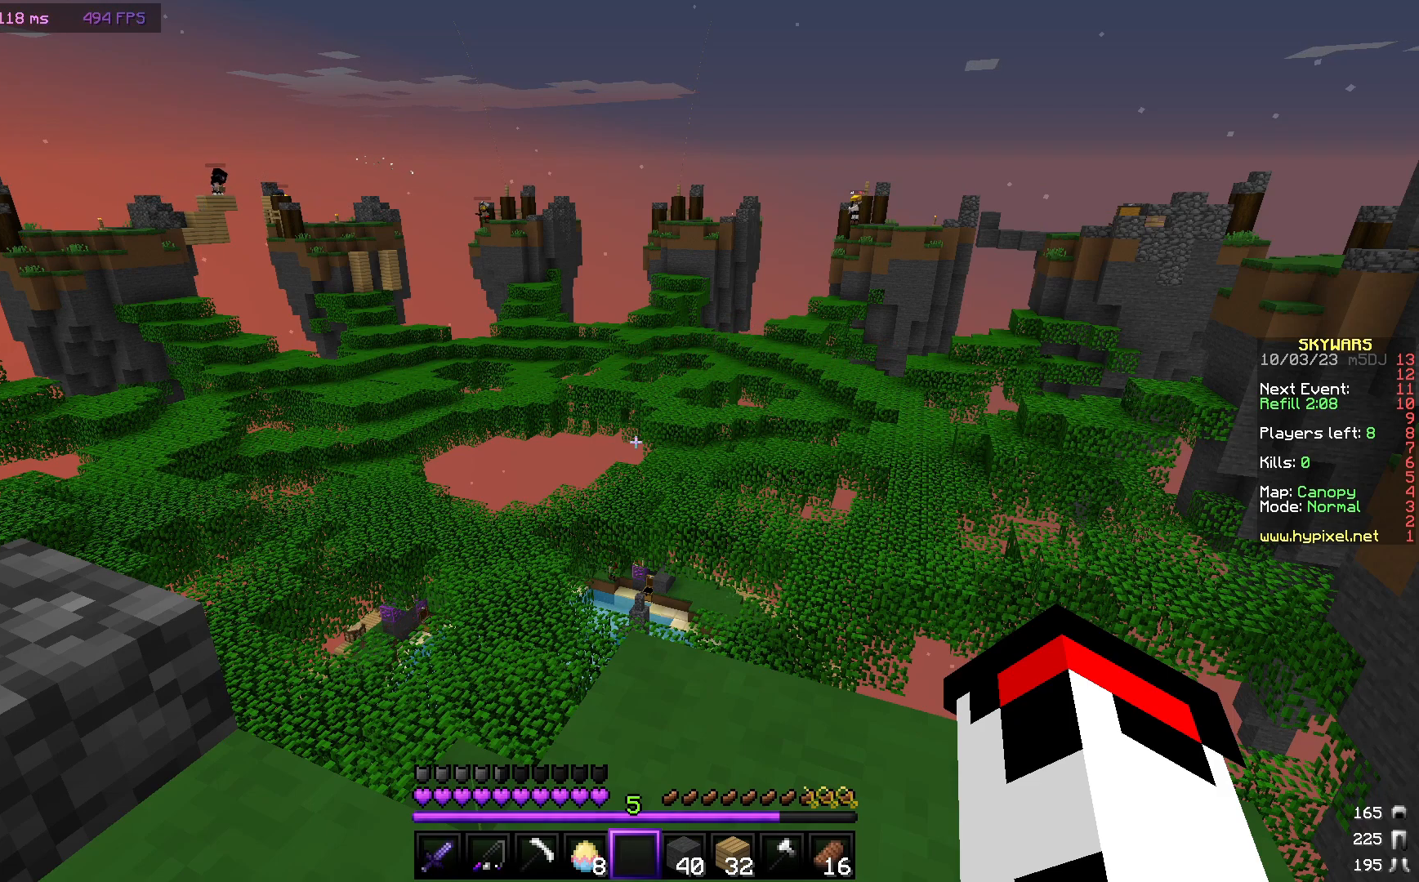
{"keys": [], "mouse": [], "events": [[300, "mouse_right", "up"]]}
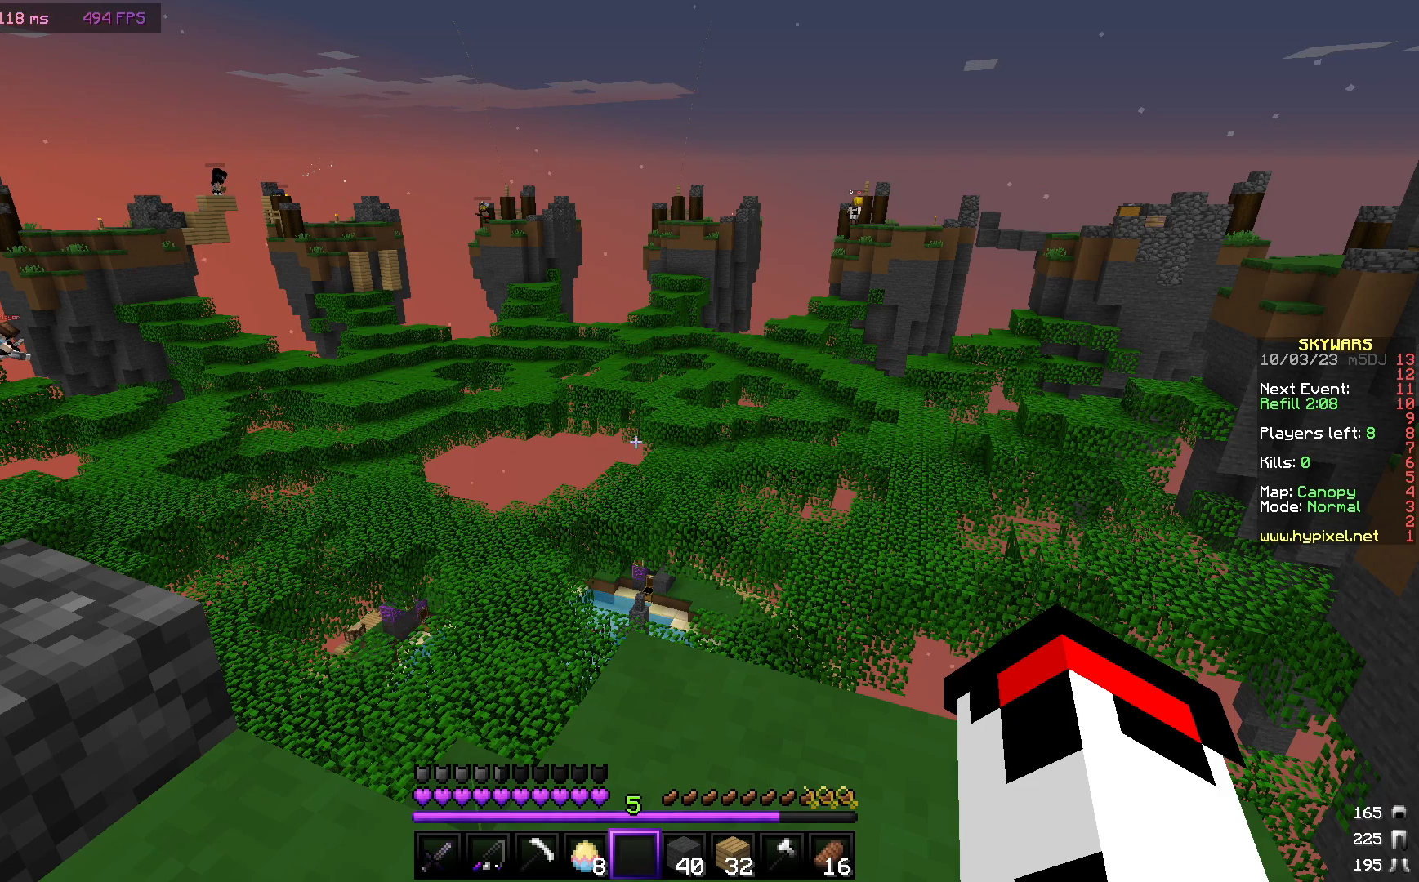
{"keys": [], "mouse": [], "events": []}
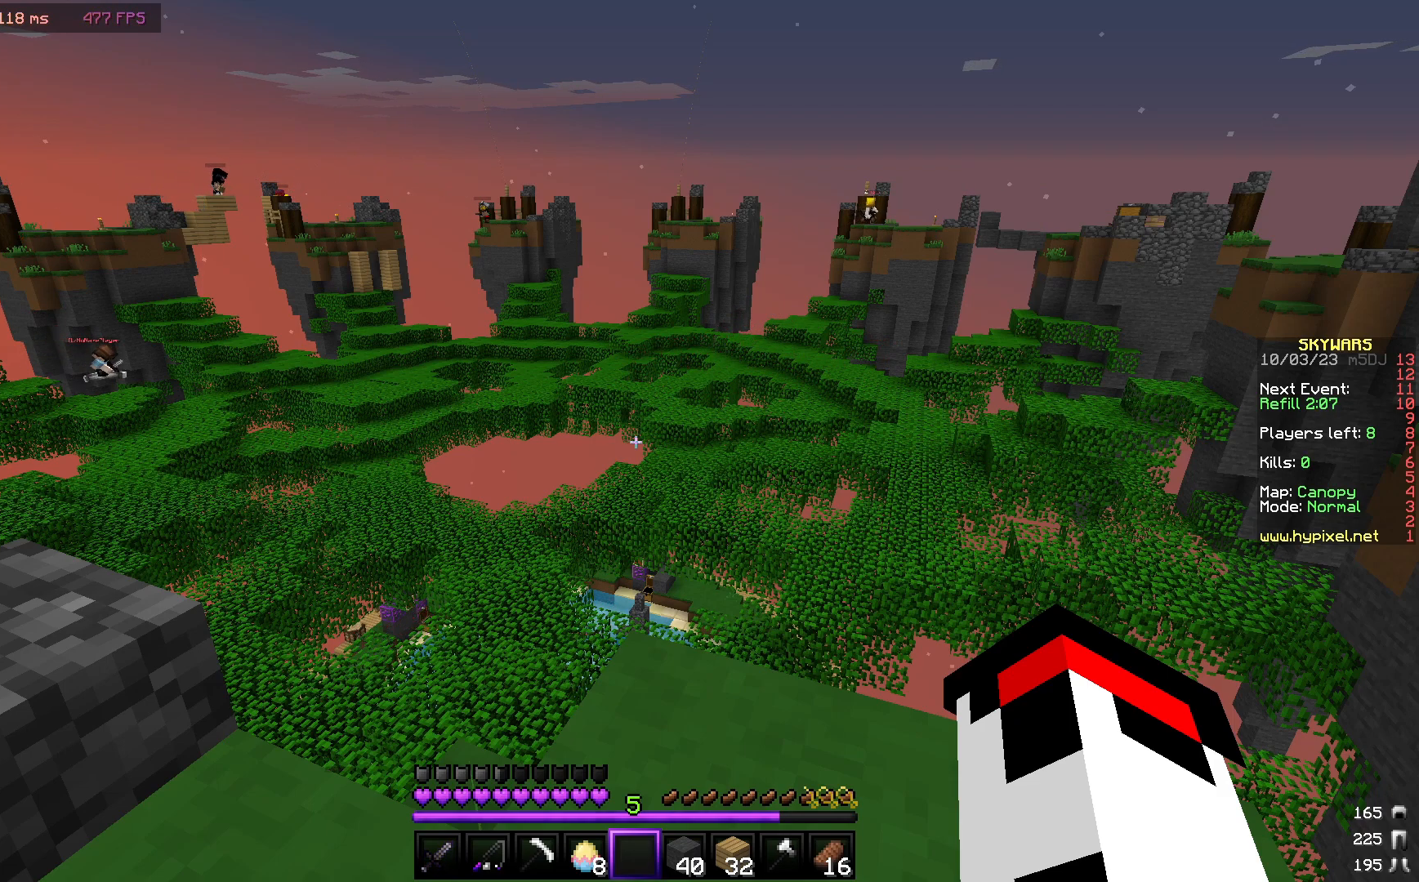
{"keys": [], "mouse": [], "events": []}
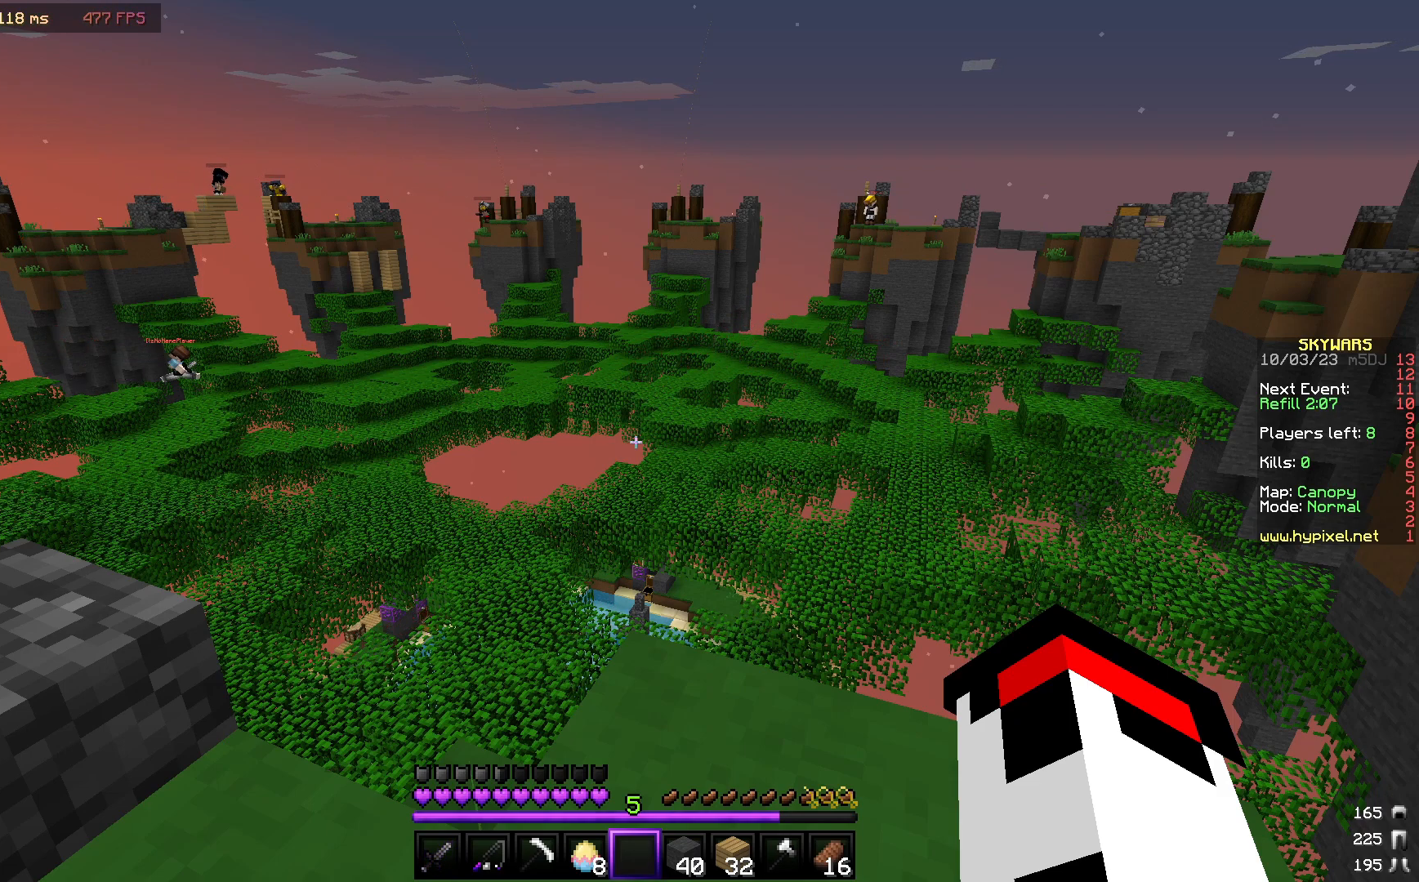
{"keys": [], "mouse": [], "events": []}
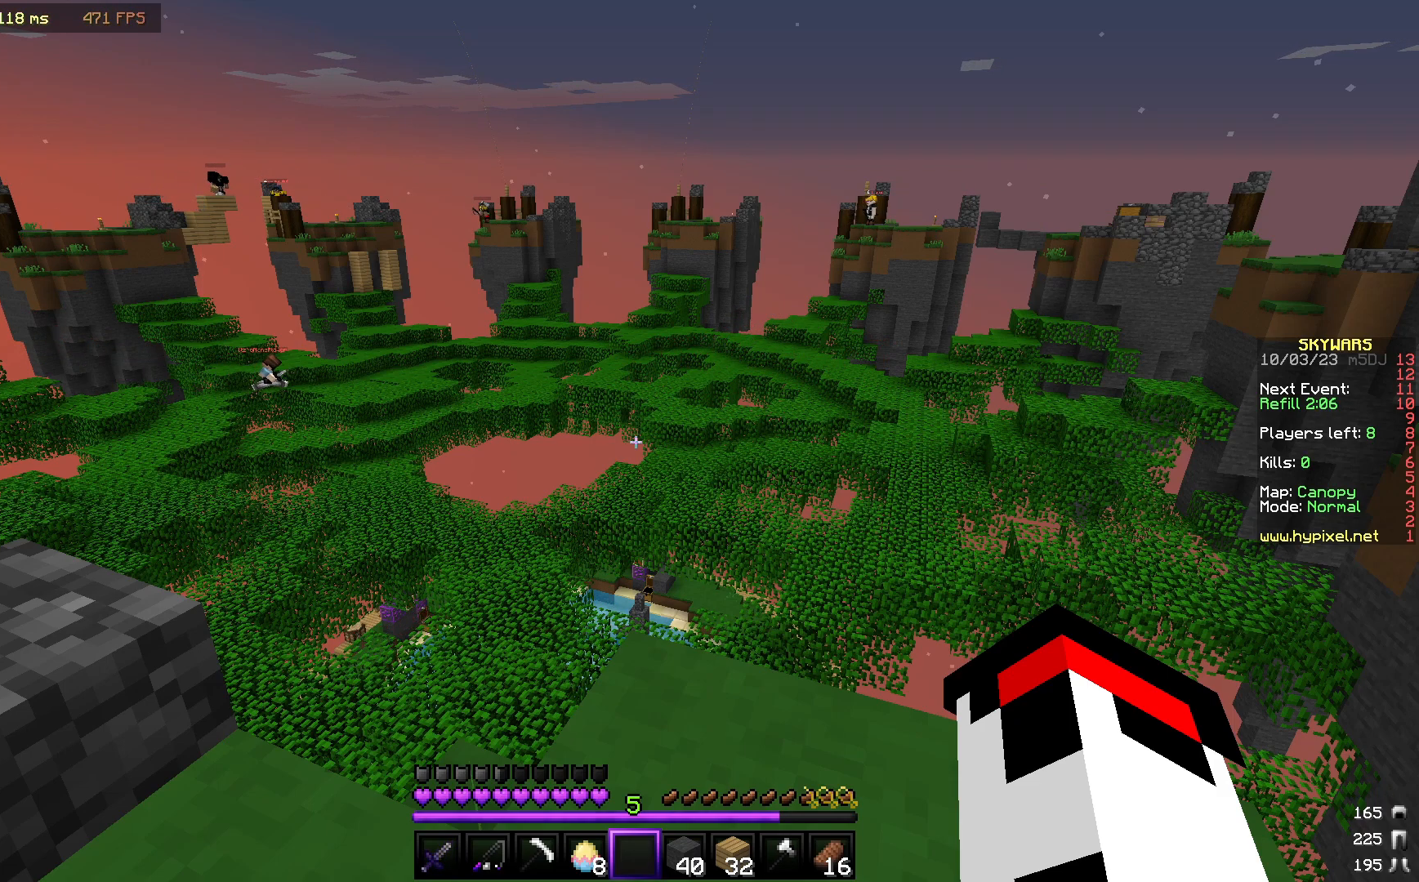
{"keys": [], "mouse": ["right"], "events": [[467, "mouse_right", "down"]]}
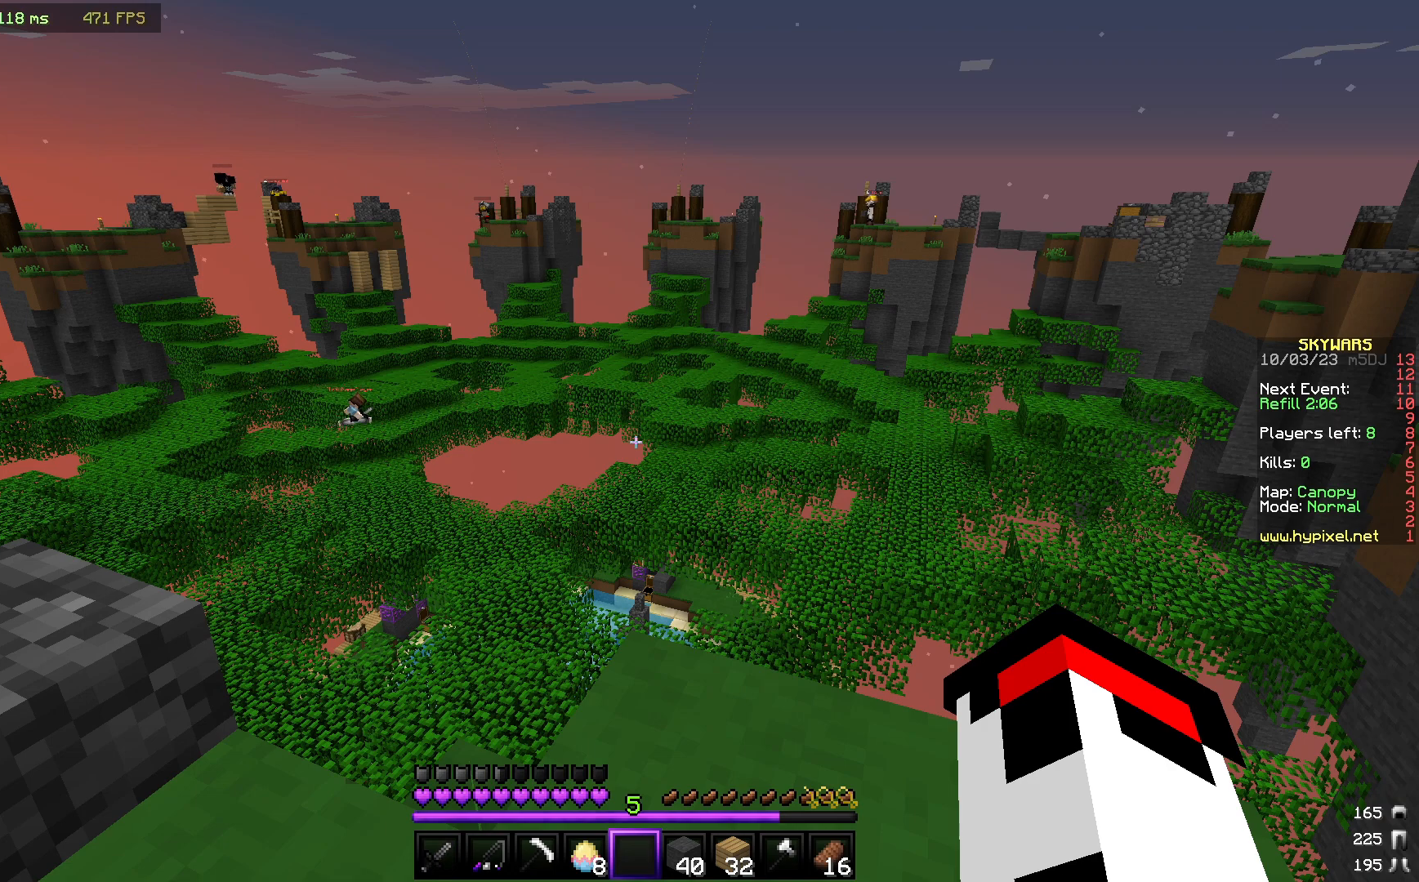
{"keys": [], "mouse": ["right"], "events": [[117, "mouse_right", "up"], [367, "mouse_right", "down"]]}
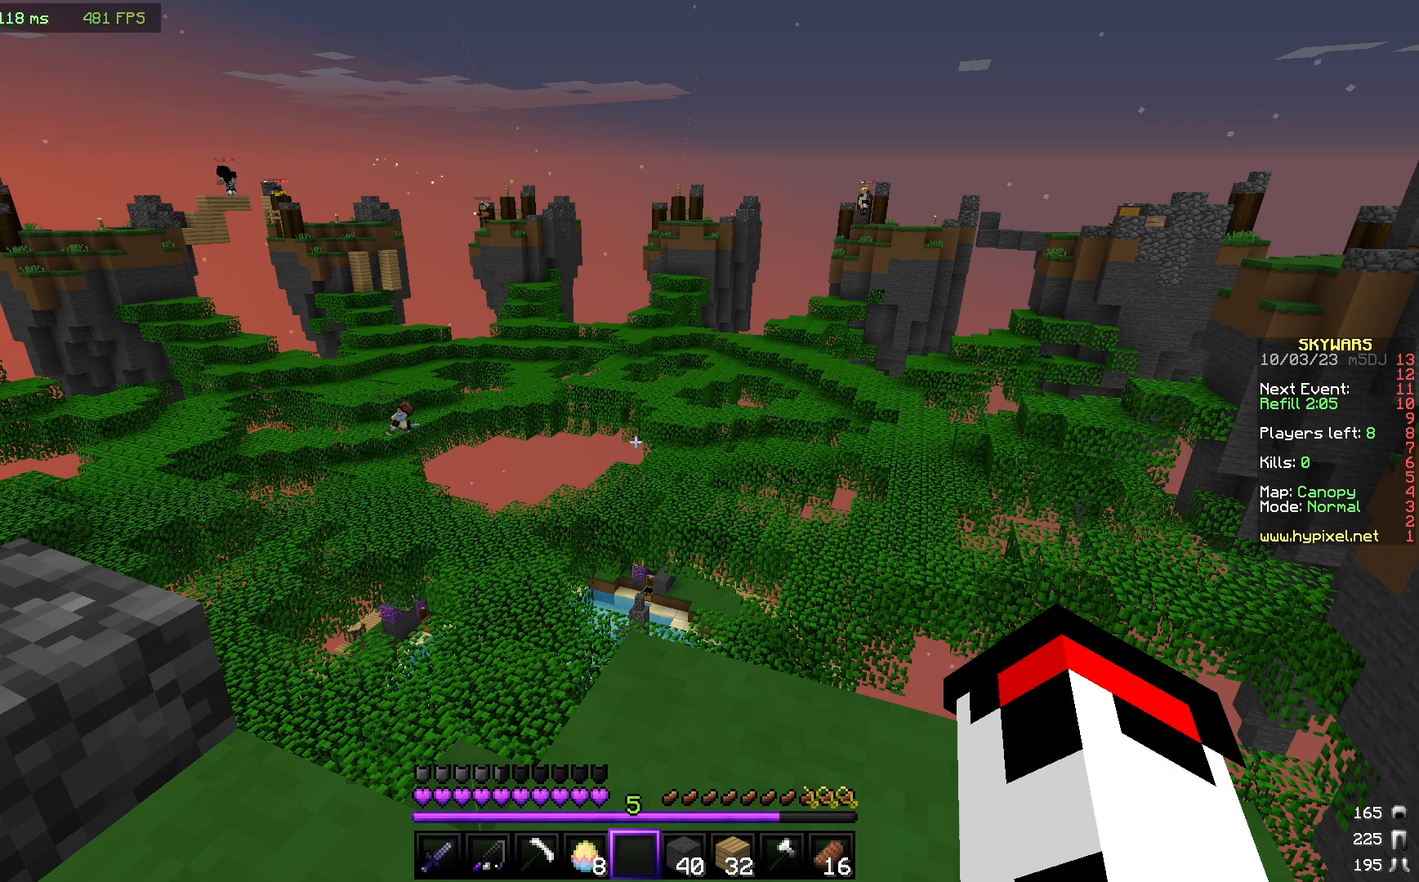
{"keys": [], "mouse": ["right"], "events": [[33, "mouse_right", "up"], [133, "mouse_right", "down"], [250, "mouse_right", "up"], [367, "mouse_right", "down"], [433, "mouse_right", "up"], [500, "mouse_right", "down"]]}
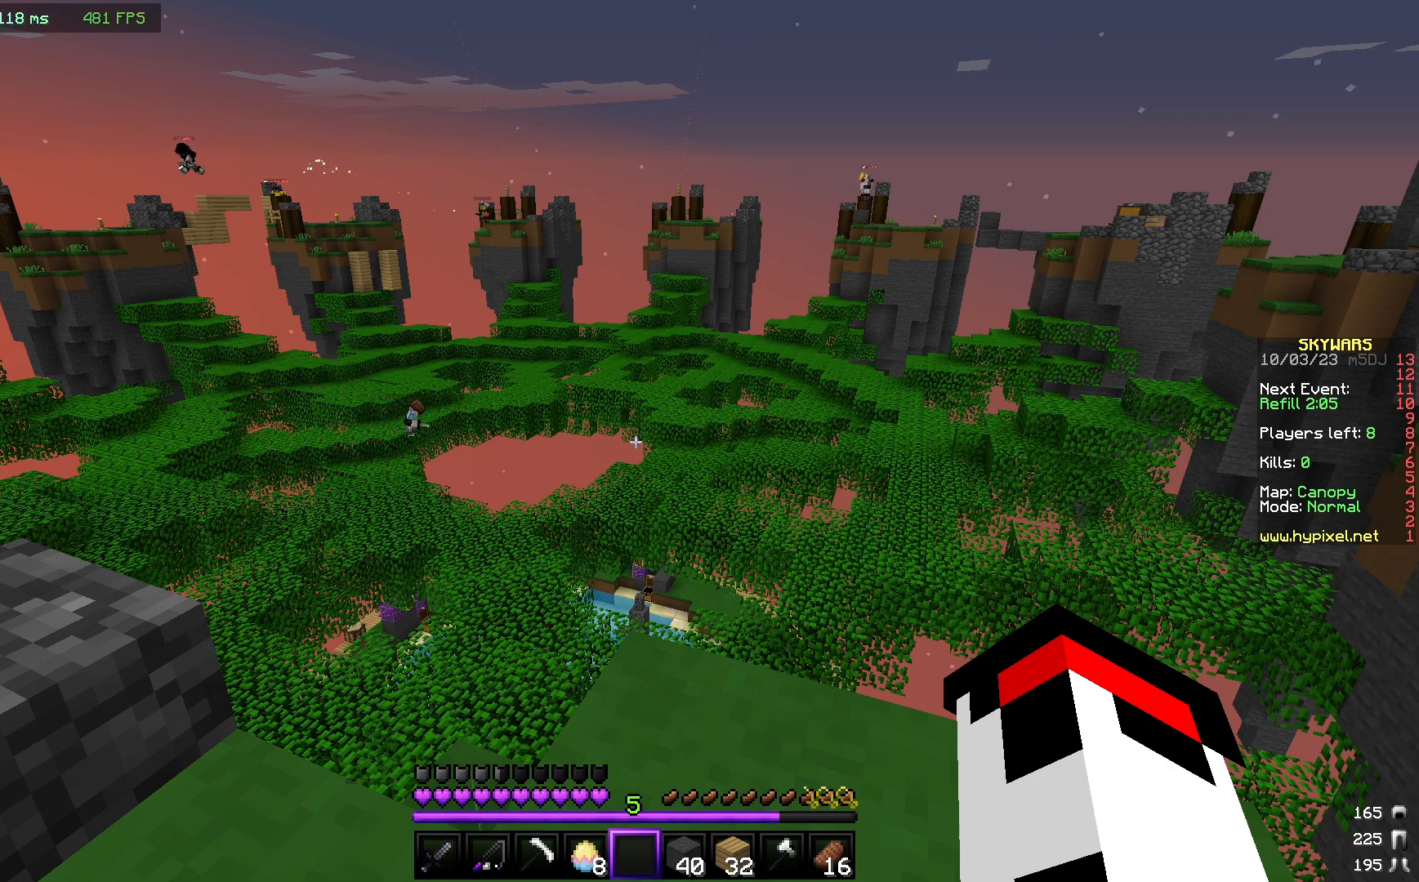
{"keys": [], "mouse": [], "events": [[250, "mouse_right", "up"]]}
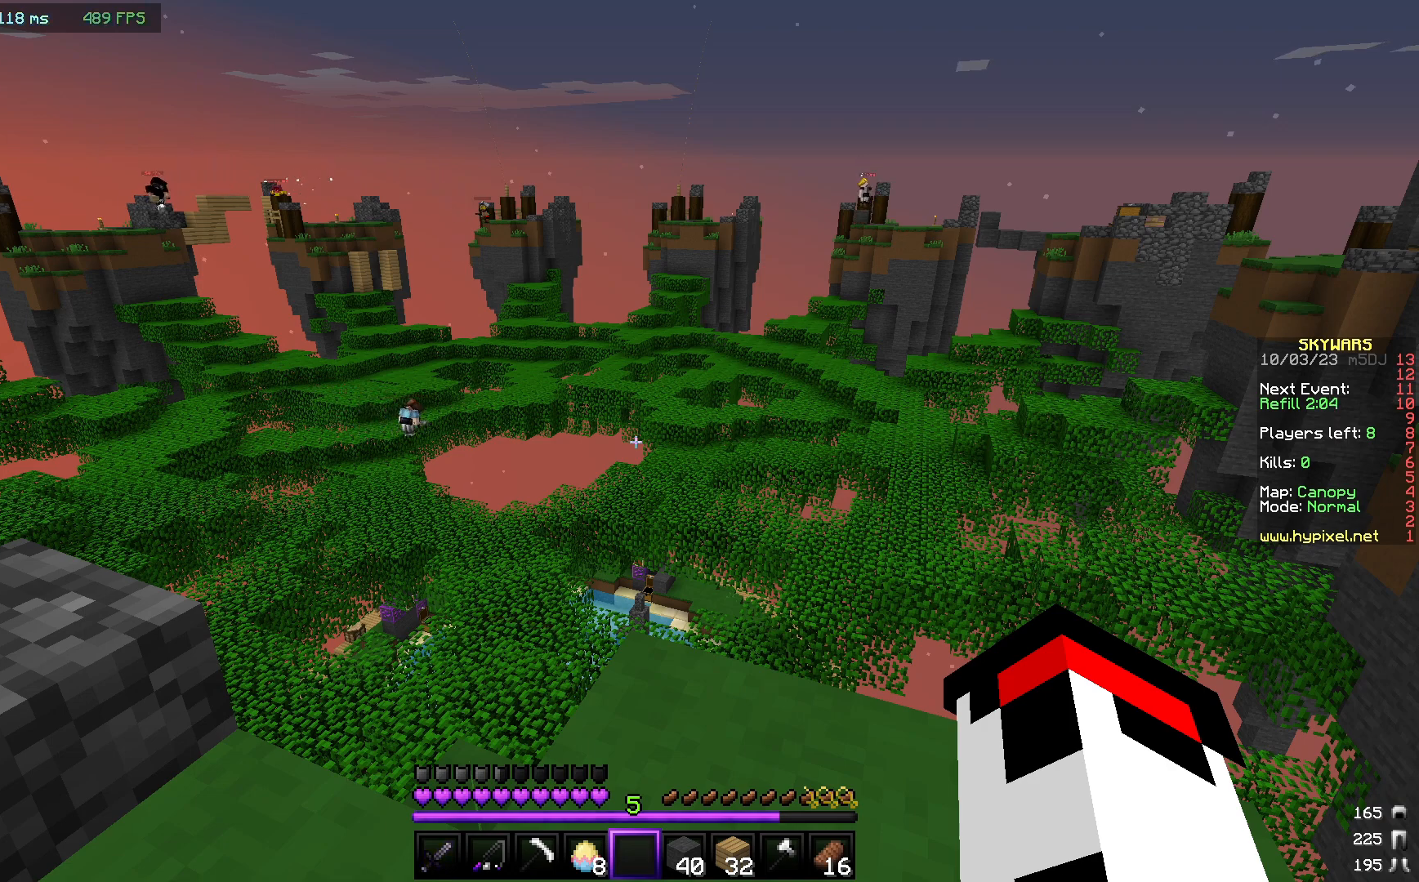
{"keys": [], "mouse": ["right"], "events": [[83, "mouse_right", "down"], [183, "mouse_right", "up"], [217, "mouse_right", "down"]]}
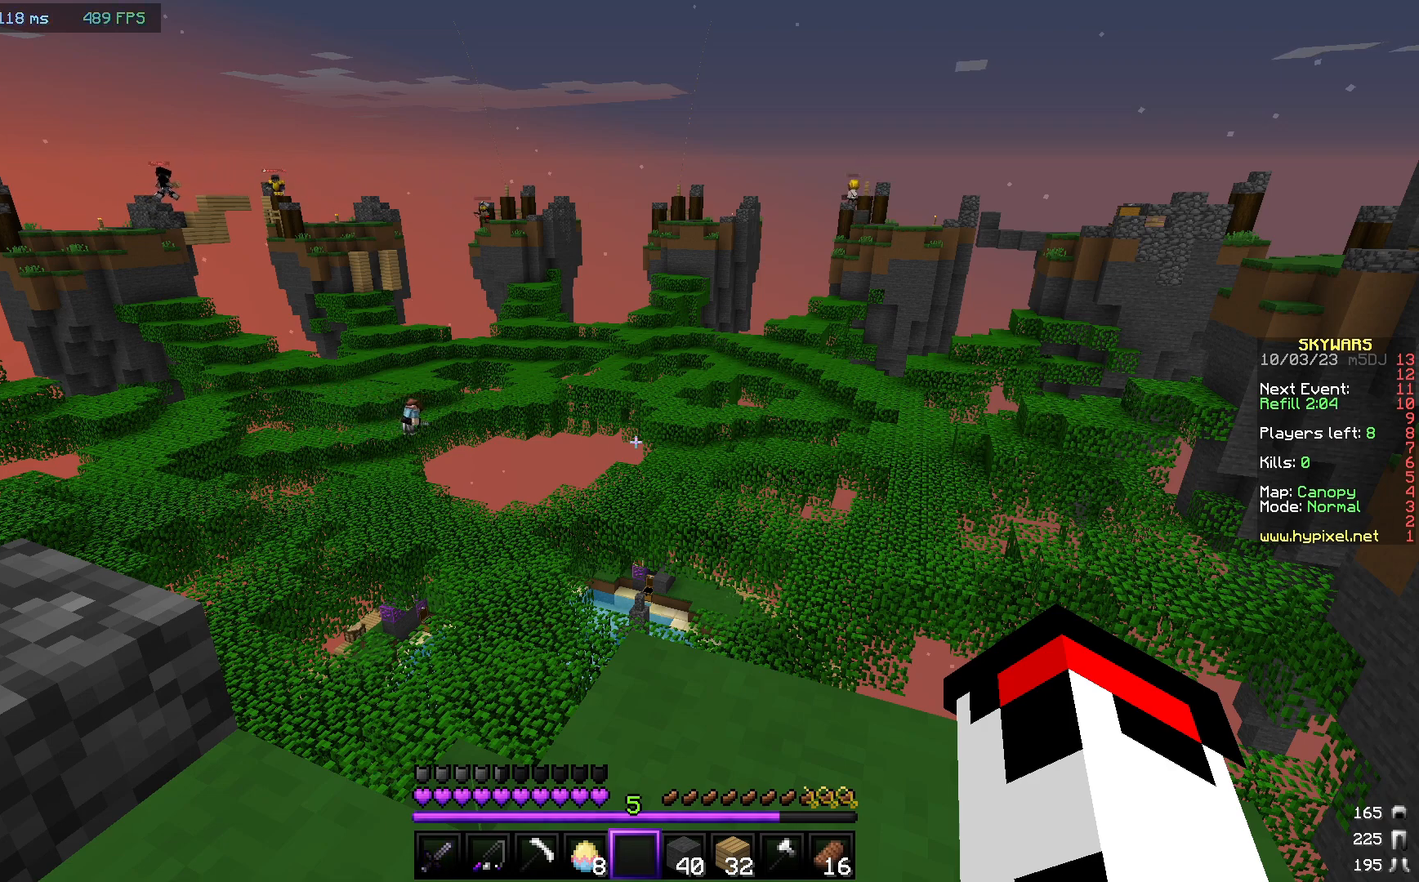
{"keys": [], "mouse": ["right"], "events": []}
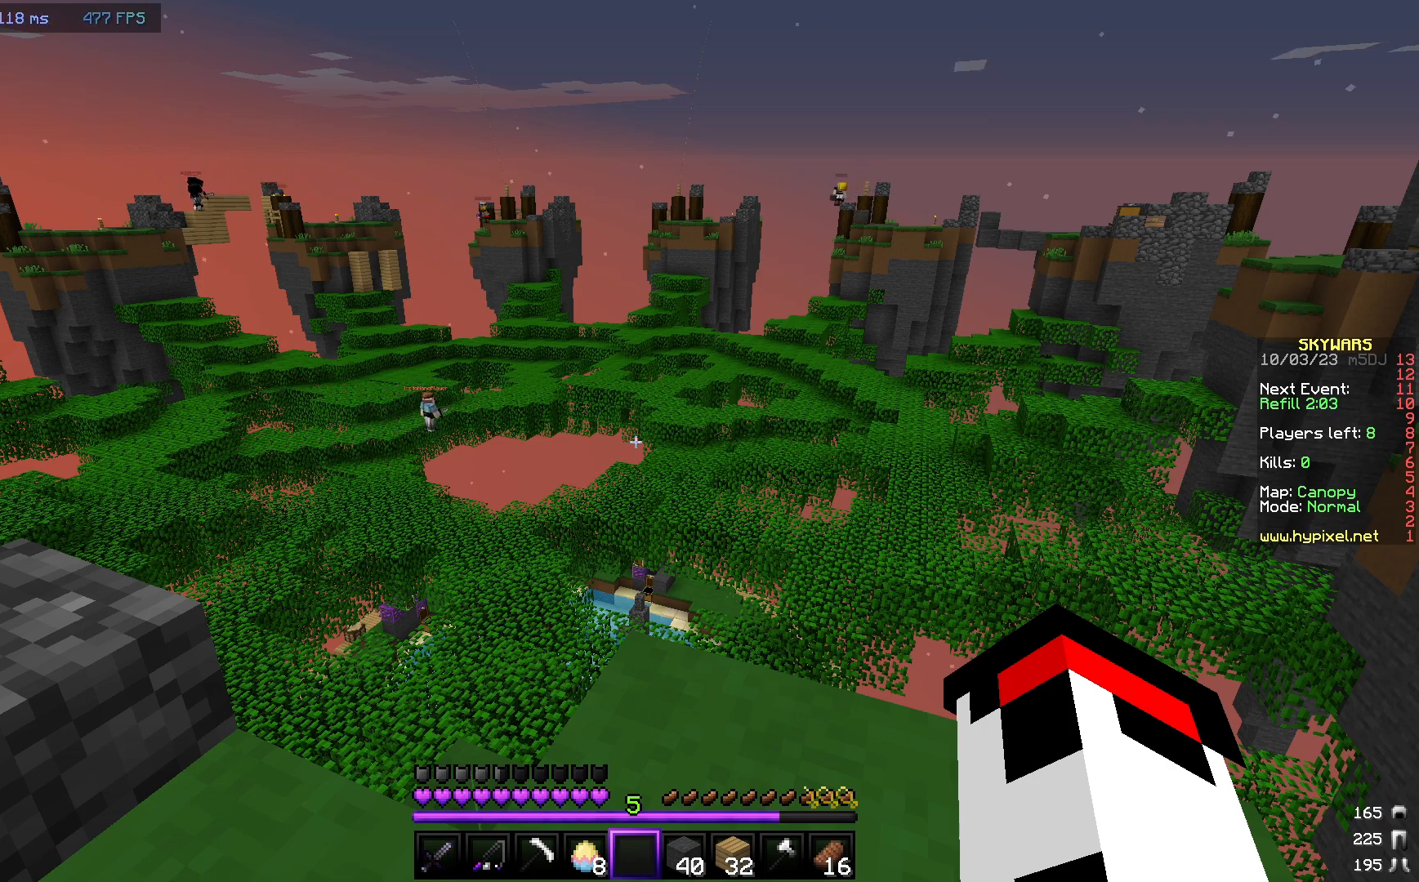
{"keys": [], "mouse": [], "events": [[83, "mouse_right", "up"]]}
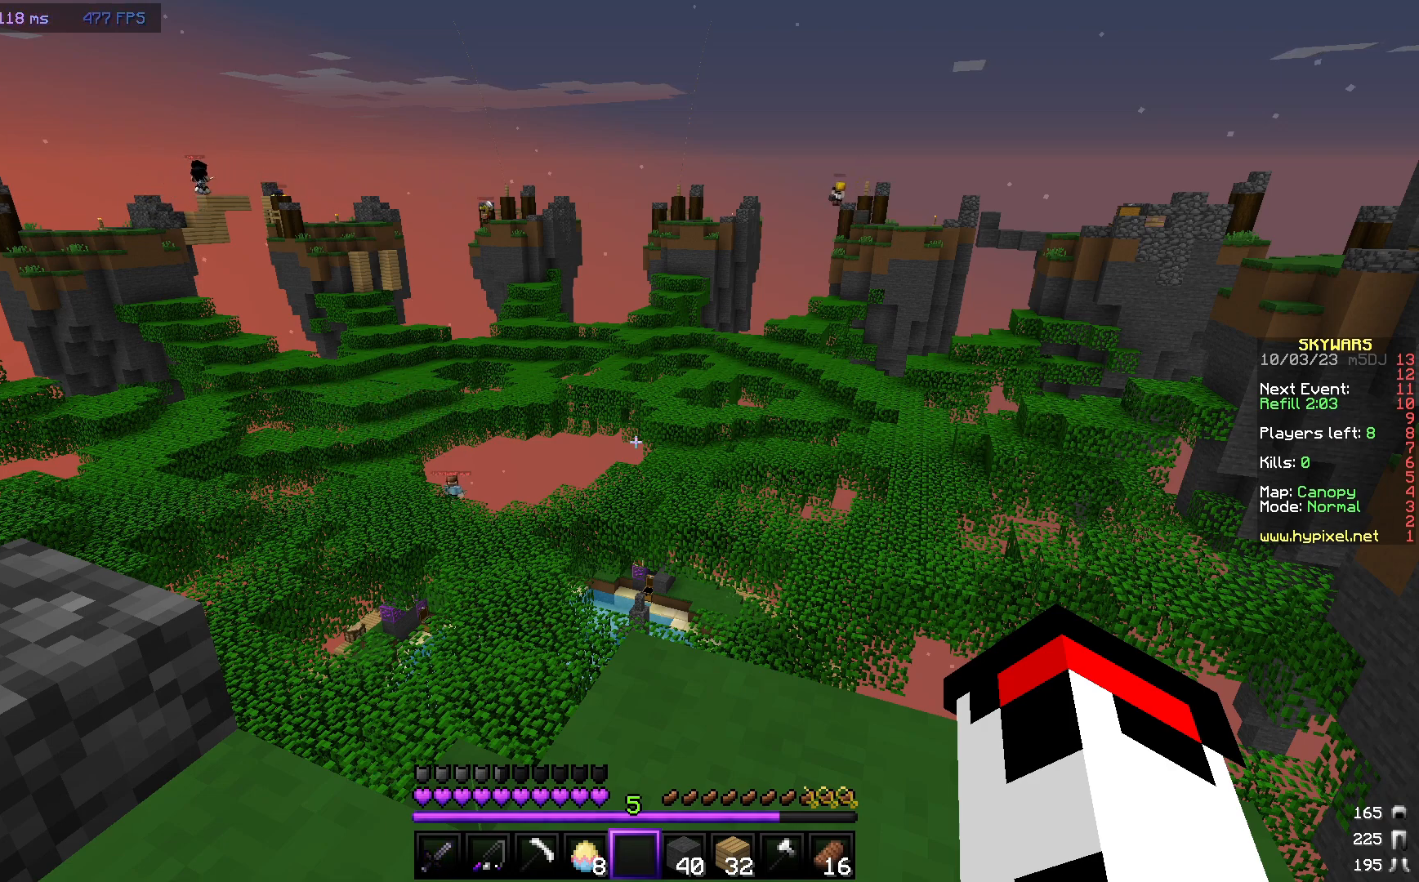
{"keys": [], "mouse": [], "events": []}
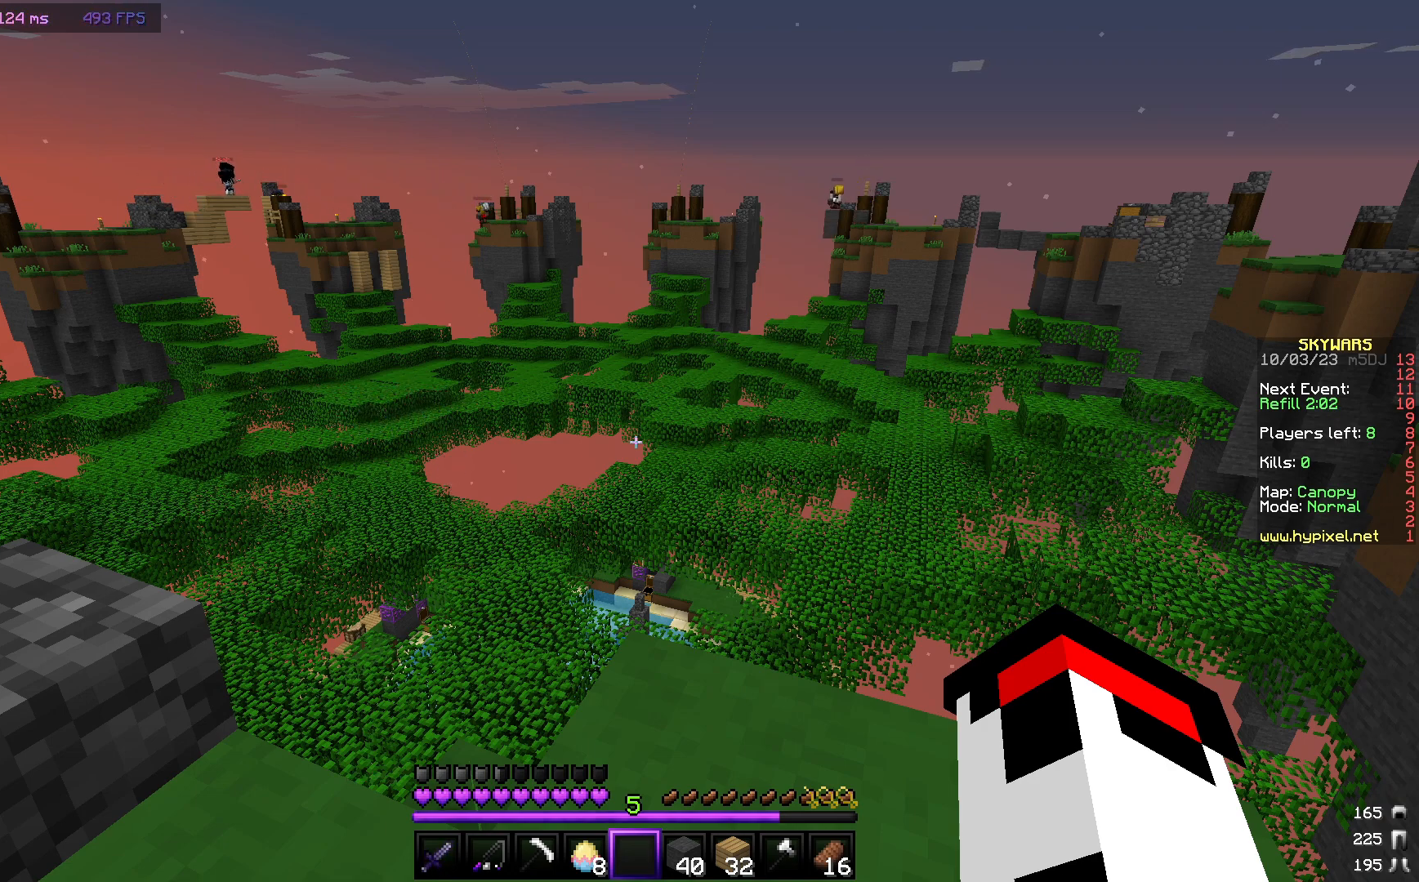
{"keys": [], "mouse": [], "events": []}
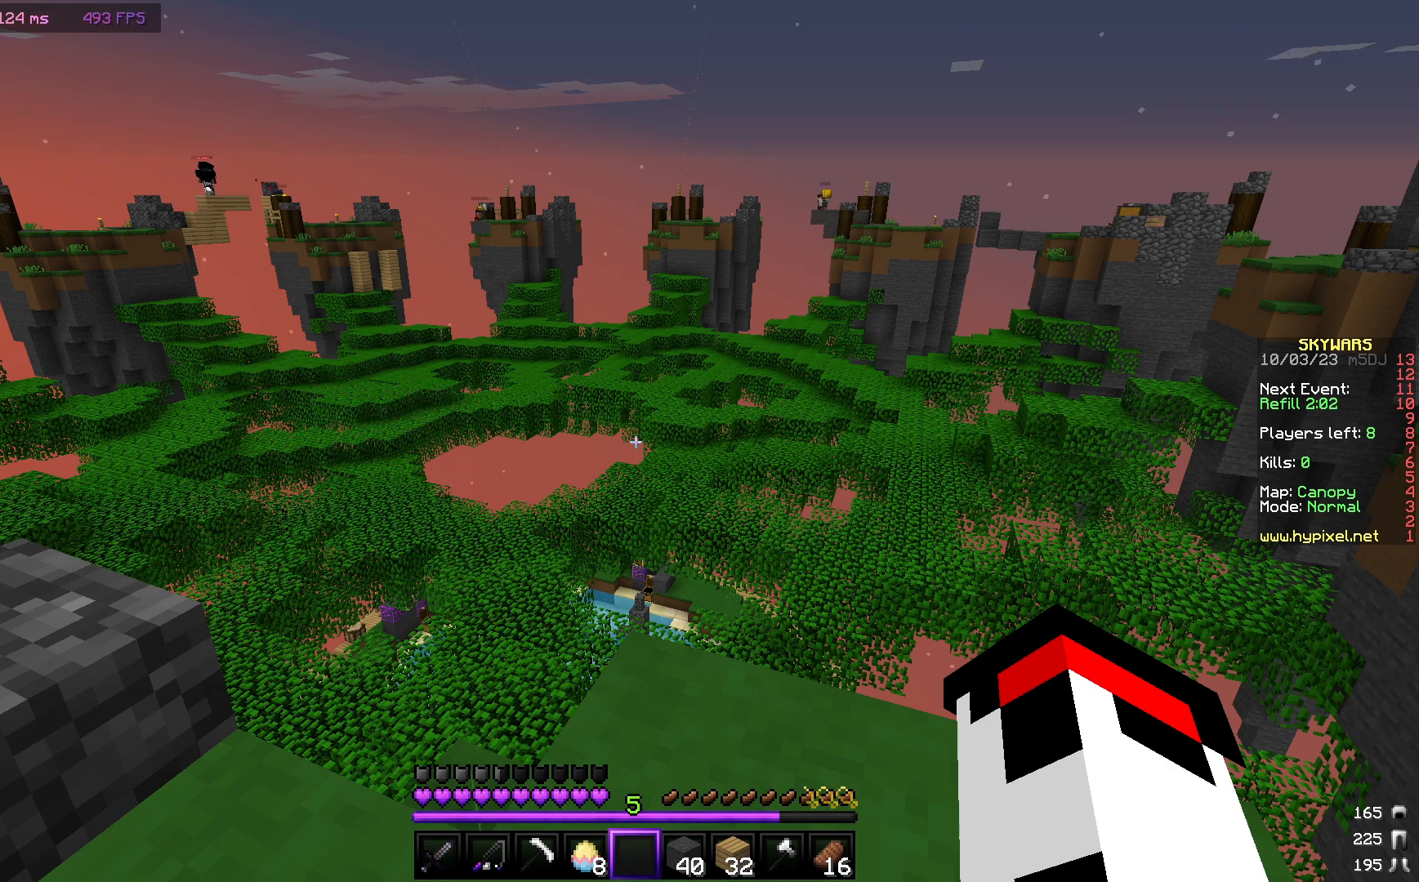
{"keys": [], "mouse": [], "events": []}
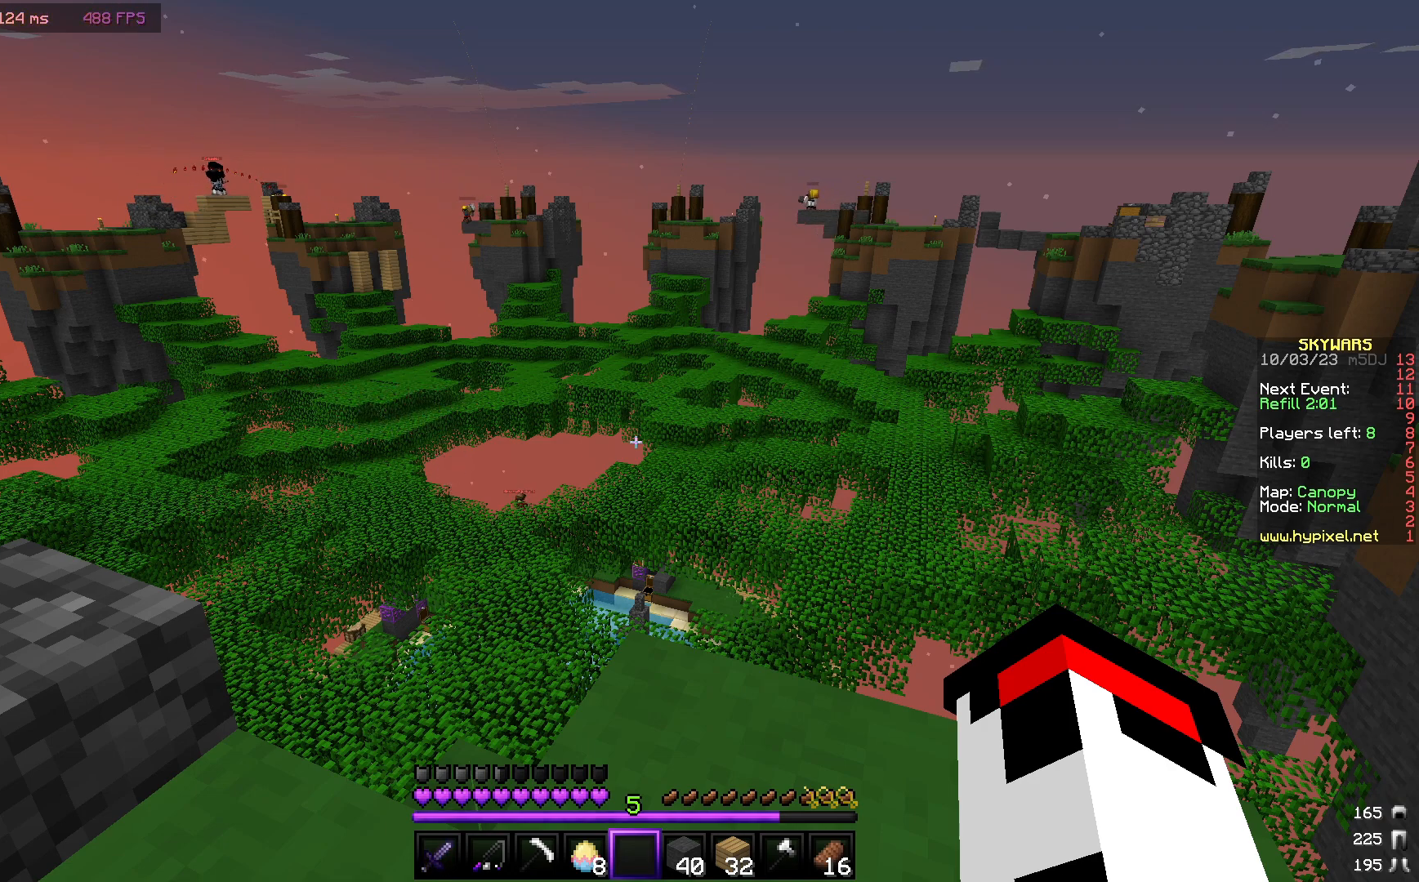
{"keys": [], "mouse": [], "events": []}
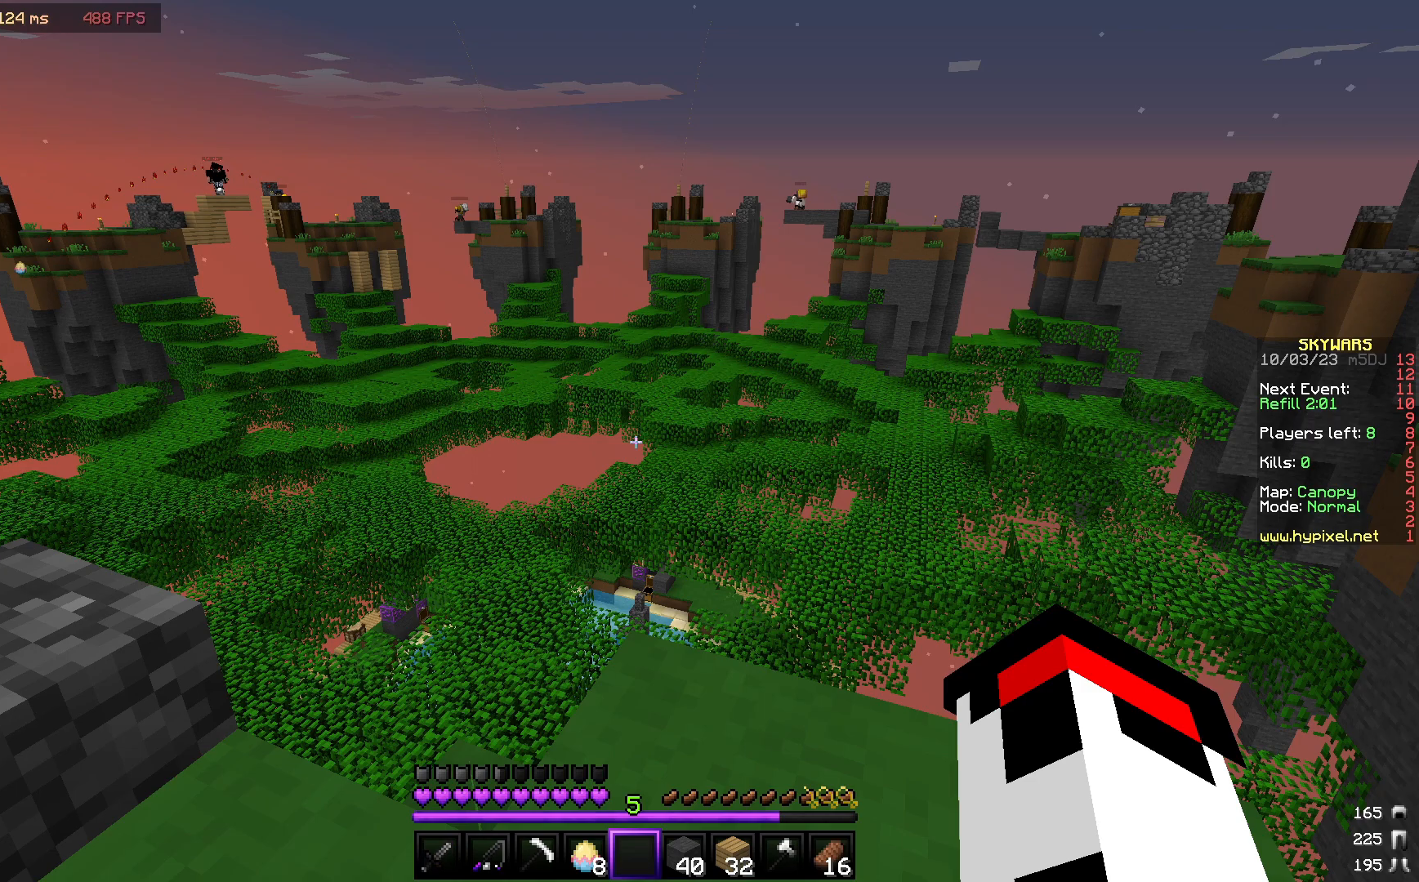
{"keys": [], "mouse": [], "events": []}
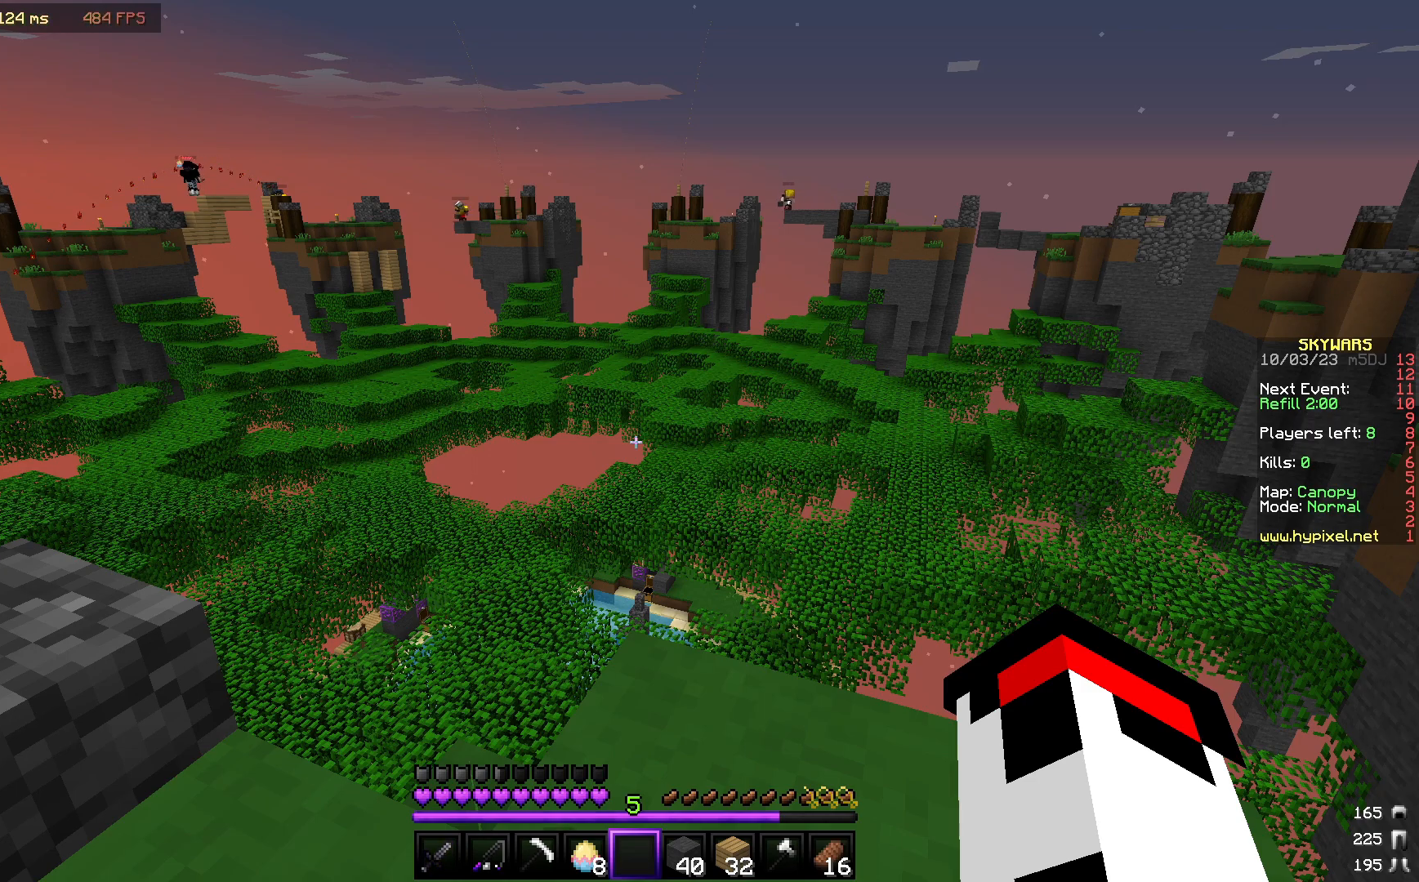
{"keys": [], "mouse": [], "events": []}
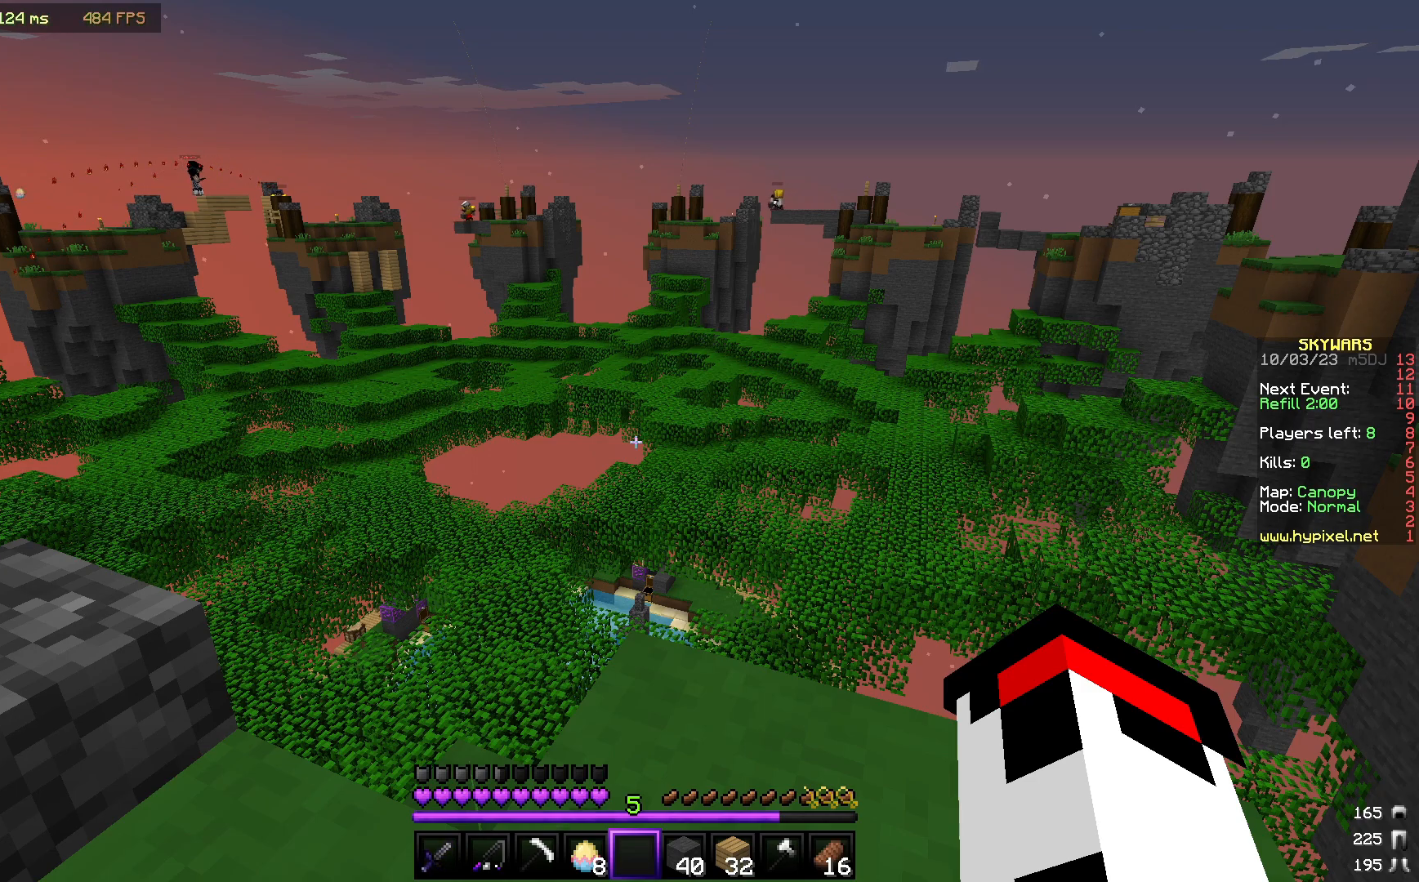
{"keys": [], "mouse": [], "events": []}
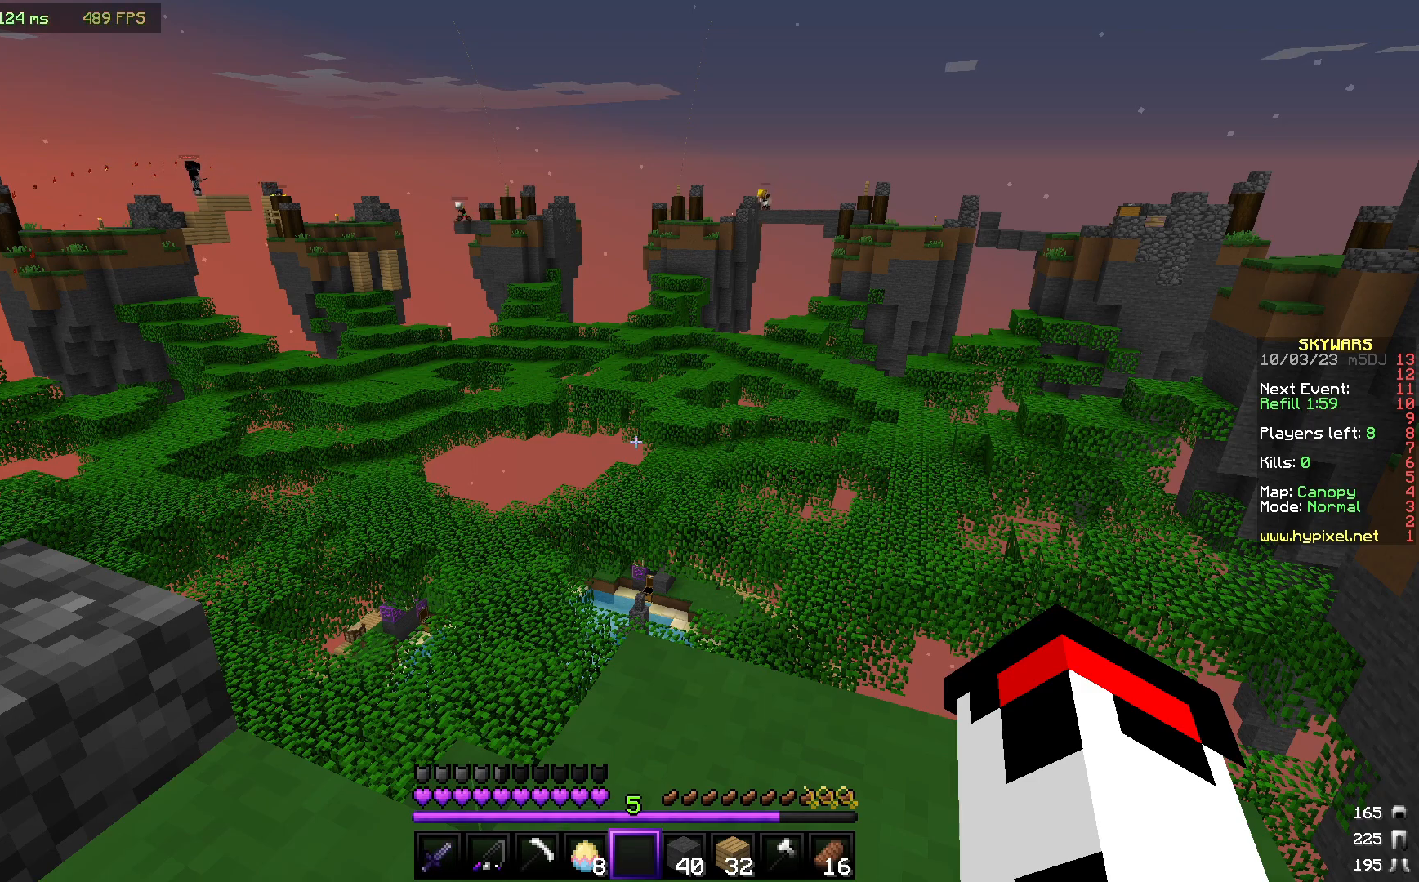
{"keys": [], "mouse": [], "events": []}
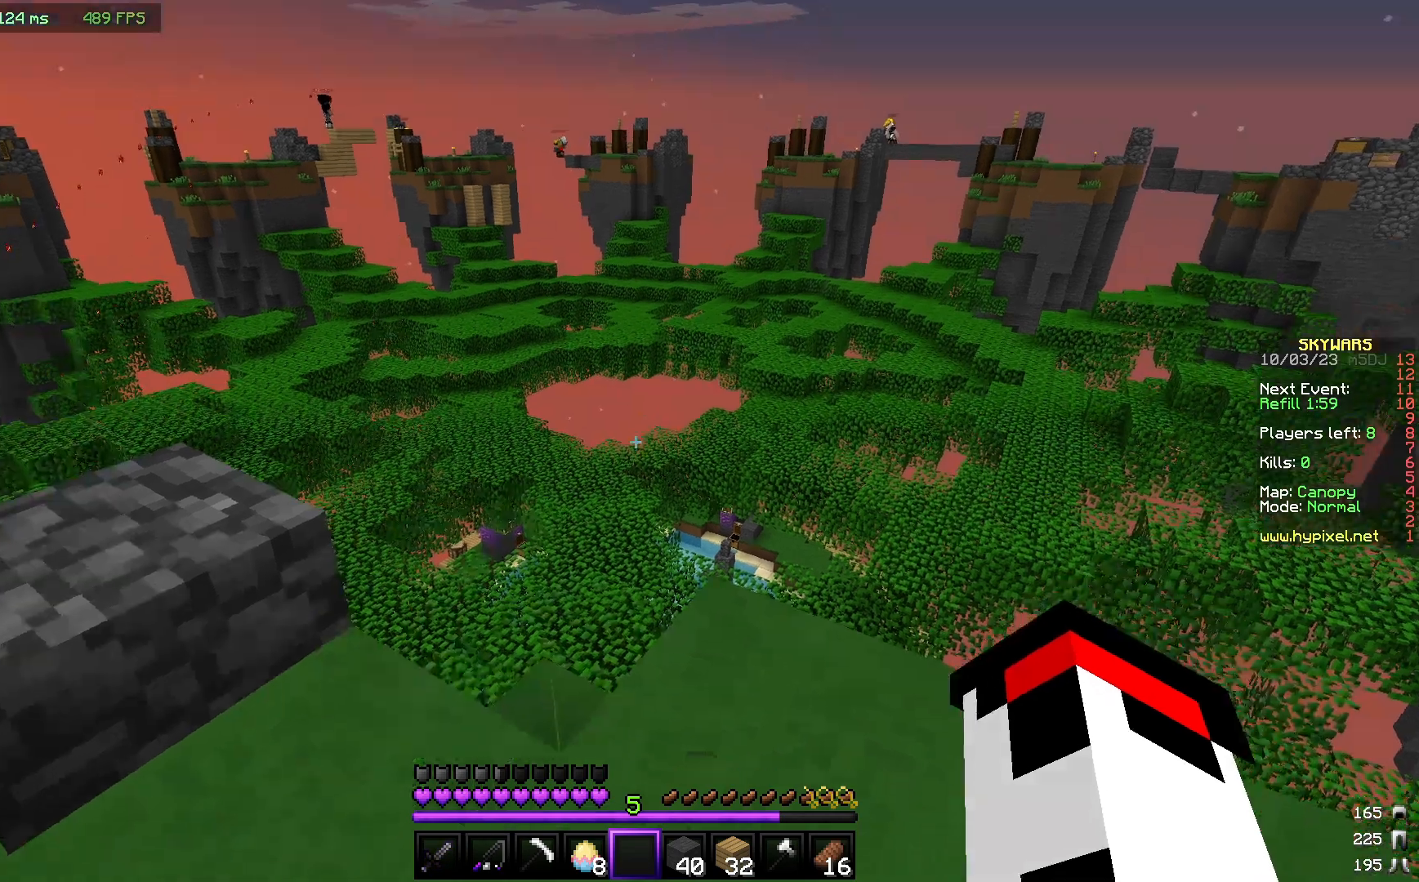
{"keys": ["w"], "mouse": [], "events": [[333, "w", "down"]]}
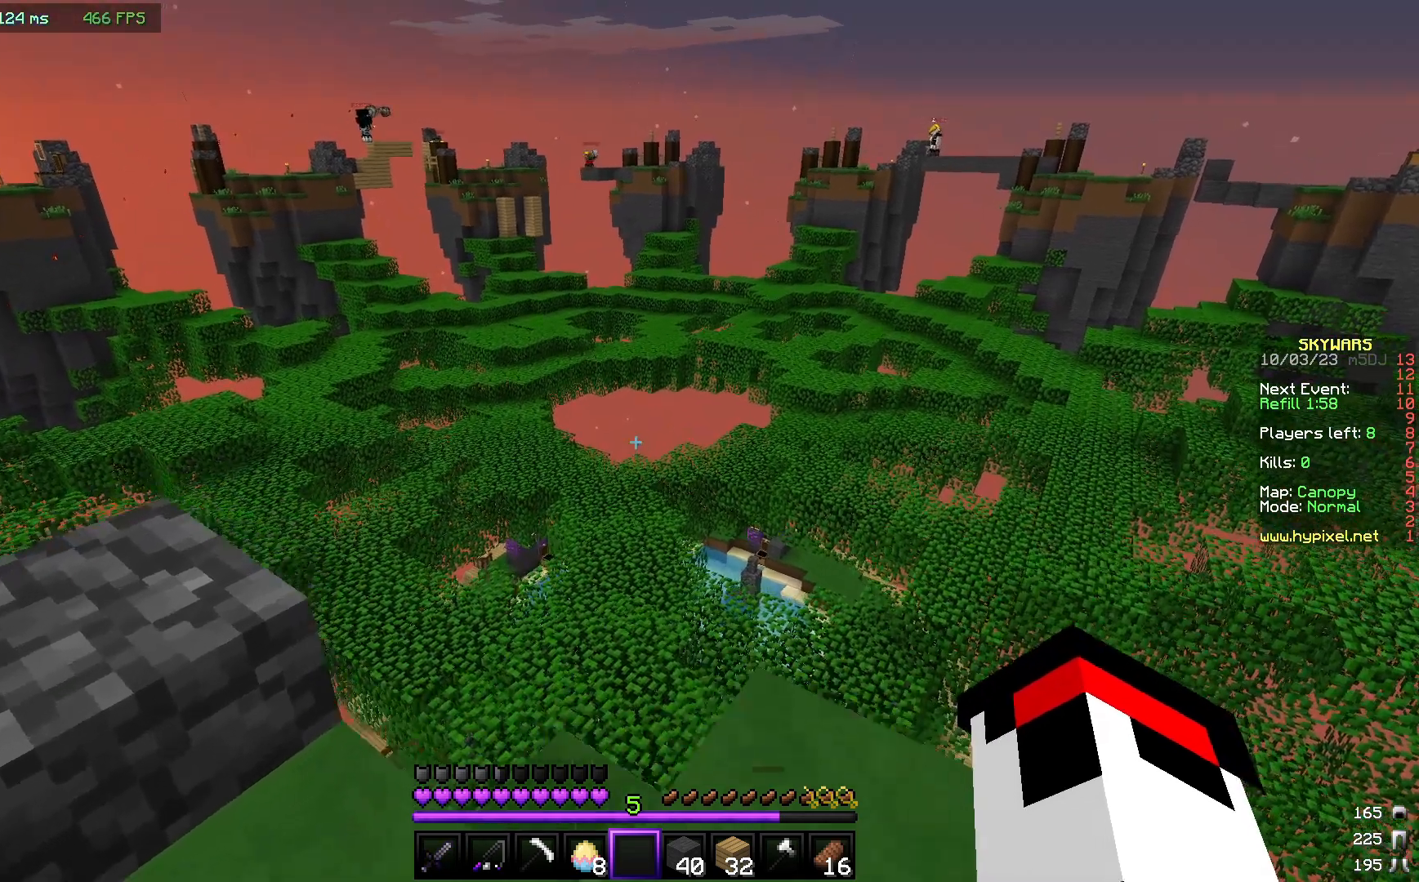
{"keys": ["w"], "mouse": [], "events": [[67, "w", "up"], [200, "w", "down"]]}
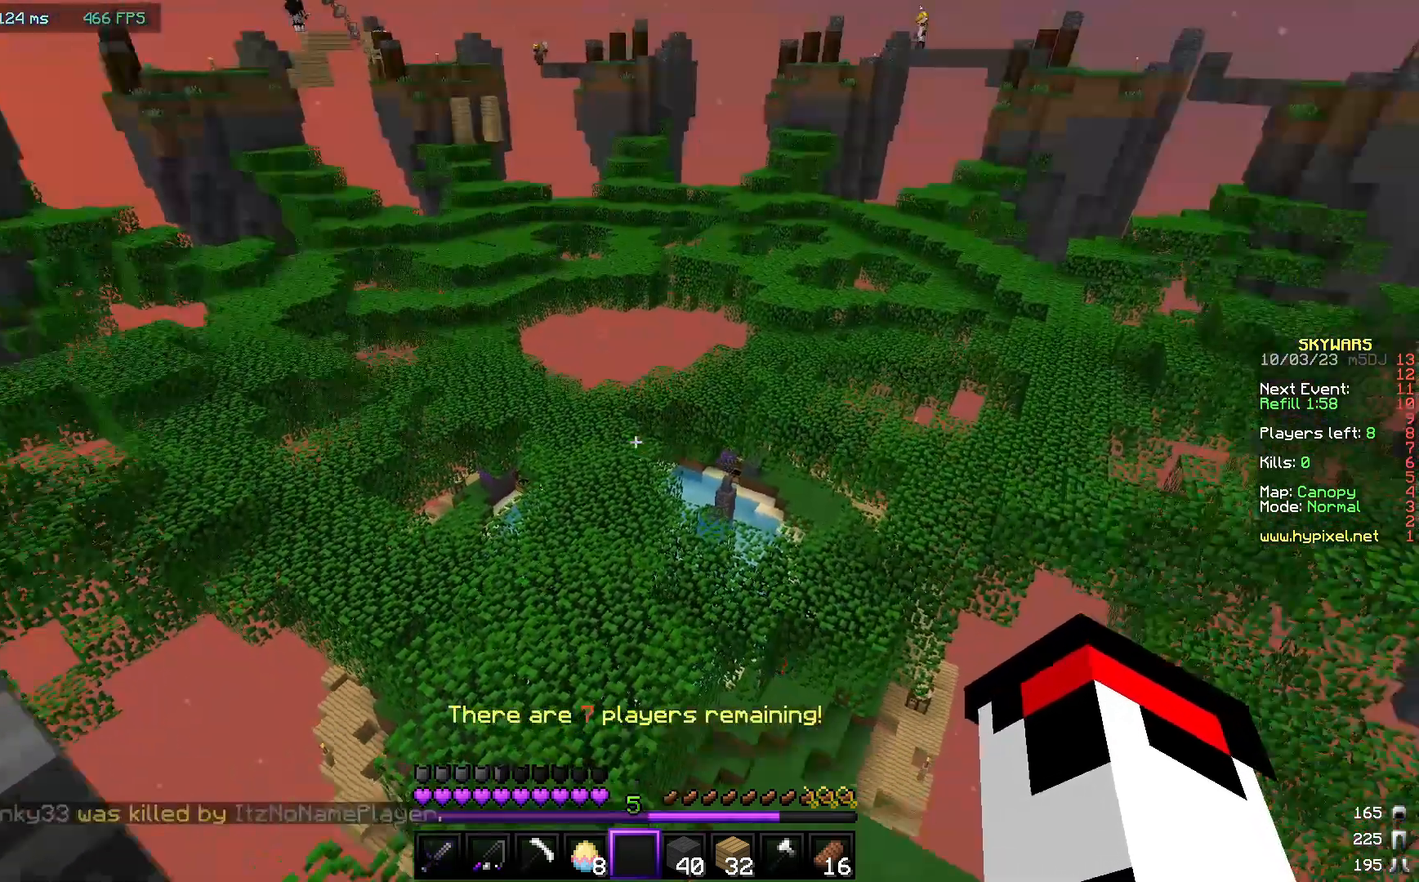
{"keys": [], "mouse": [], "events": [[33, "w", "up"]]}
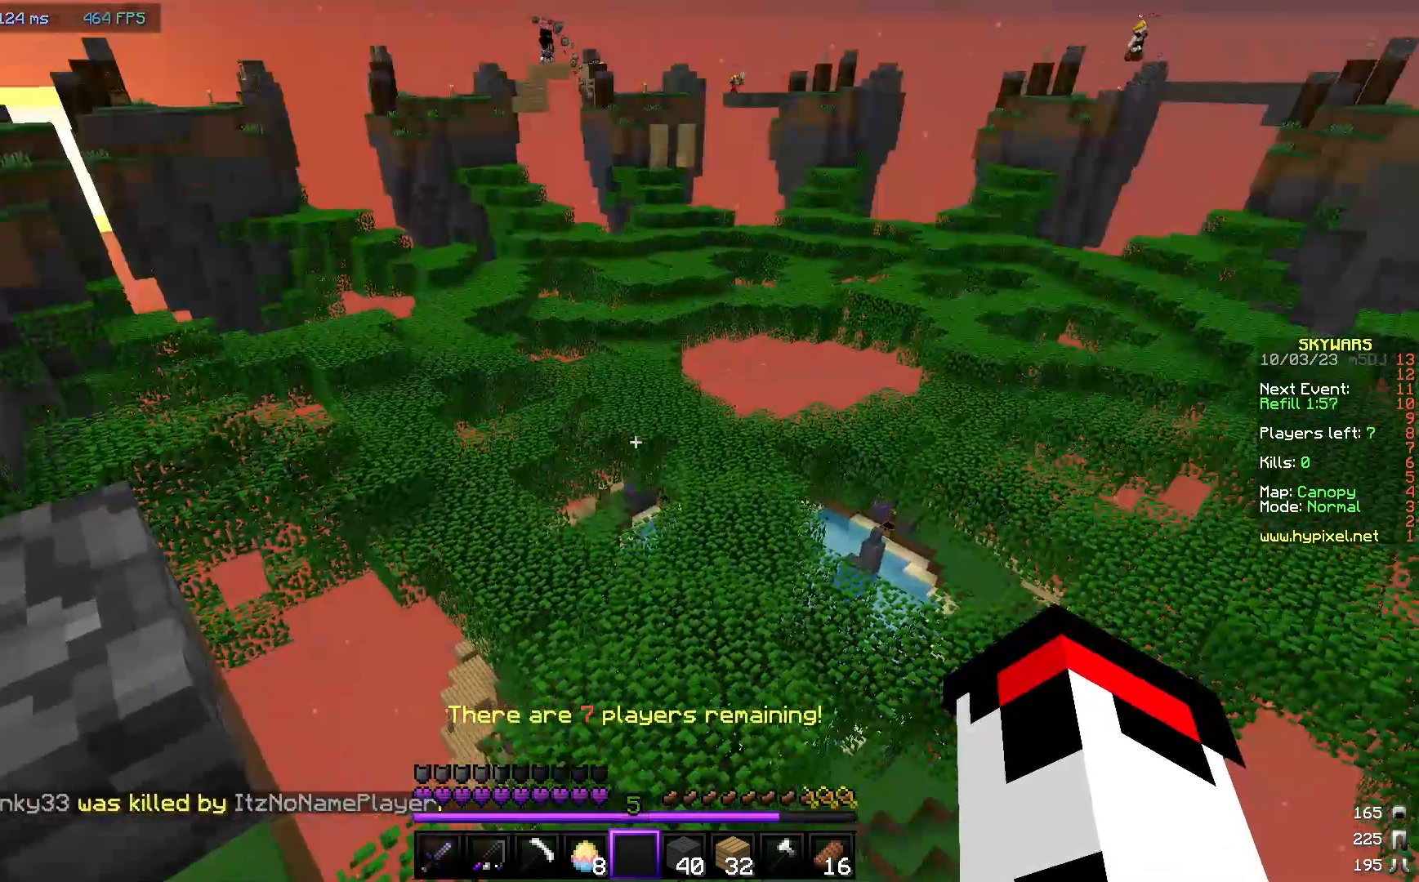
{"keys": ["s"], "mouse": [], "events": [[200, "s", "down"]]}
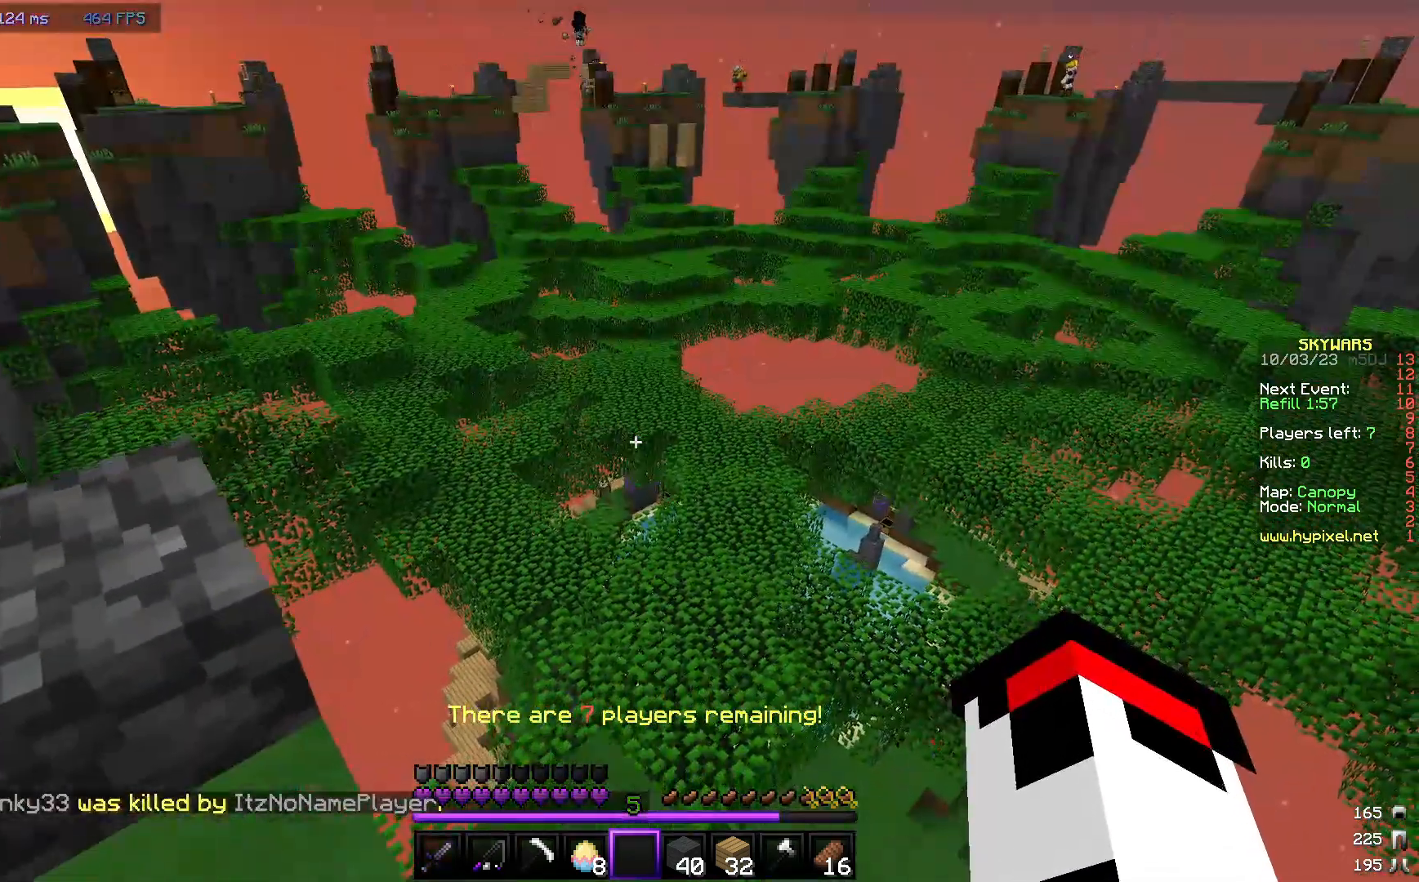
{"keys": ["s"], "mouse": [], "events": []}
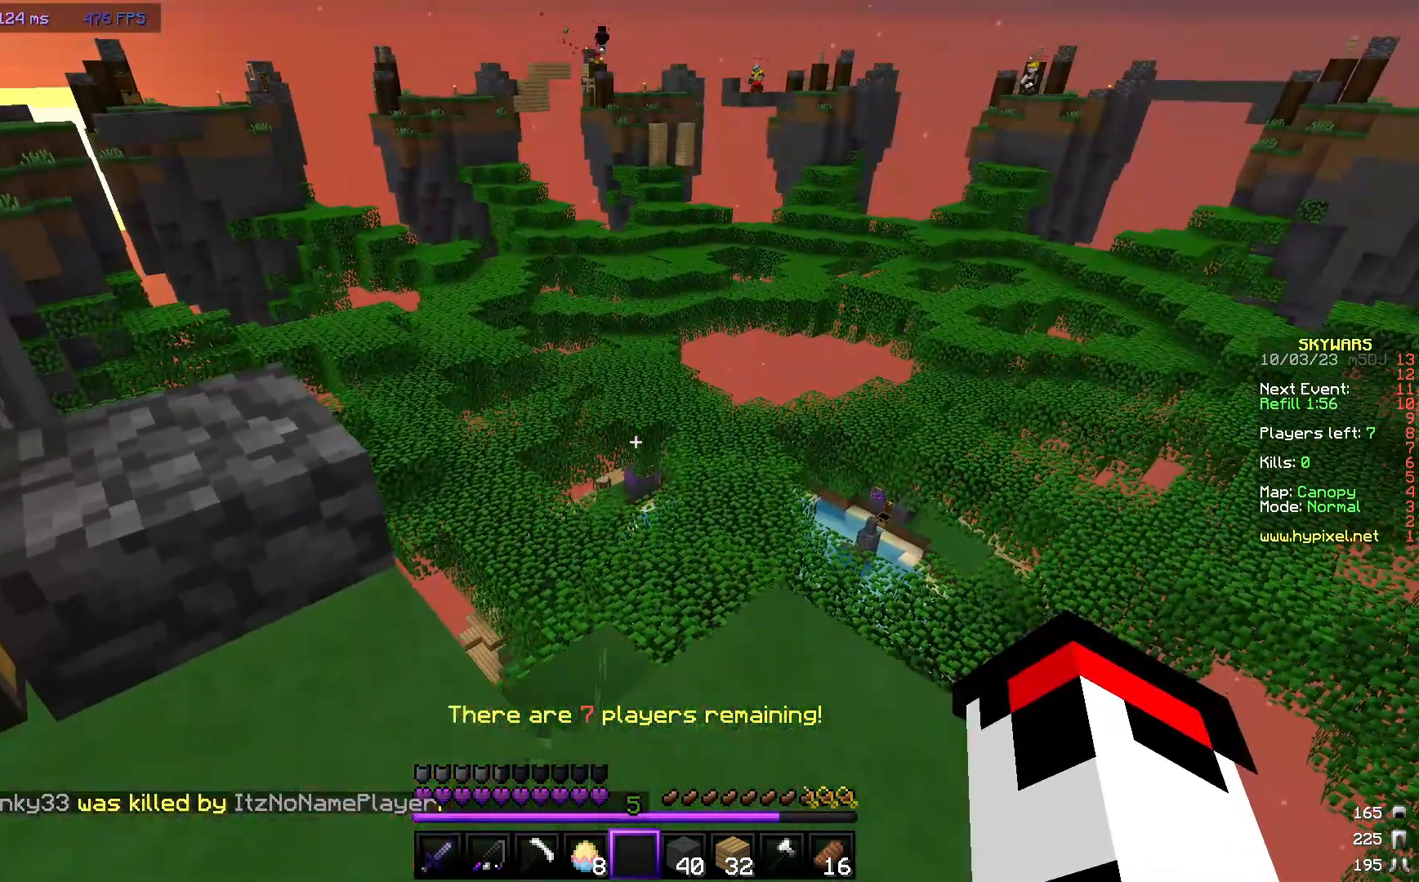
{"keys": ["s"], "mouse": [], "events": []}
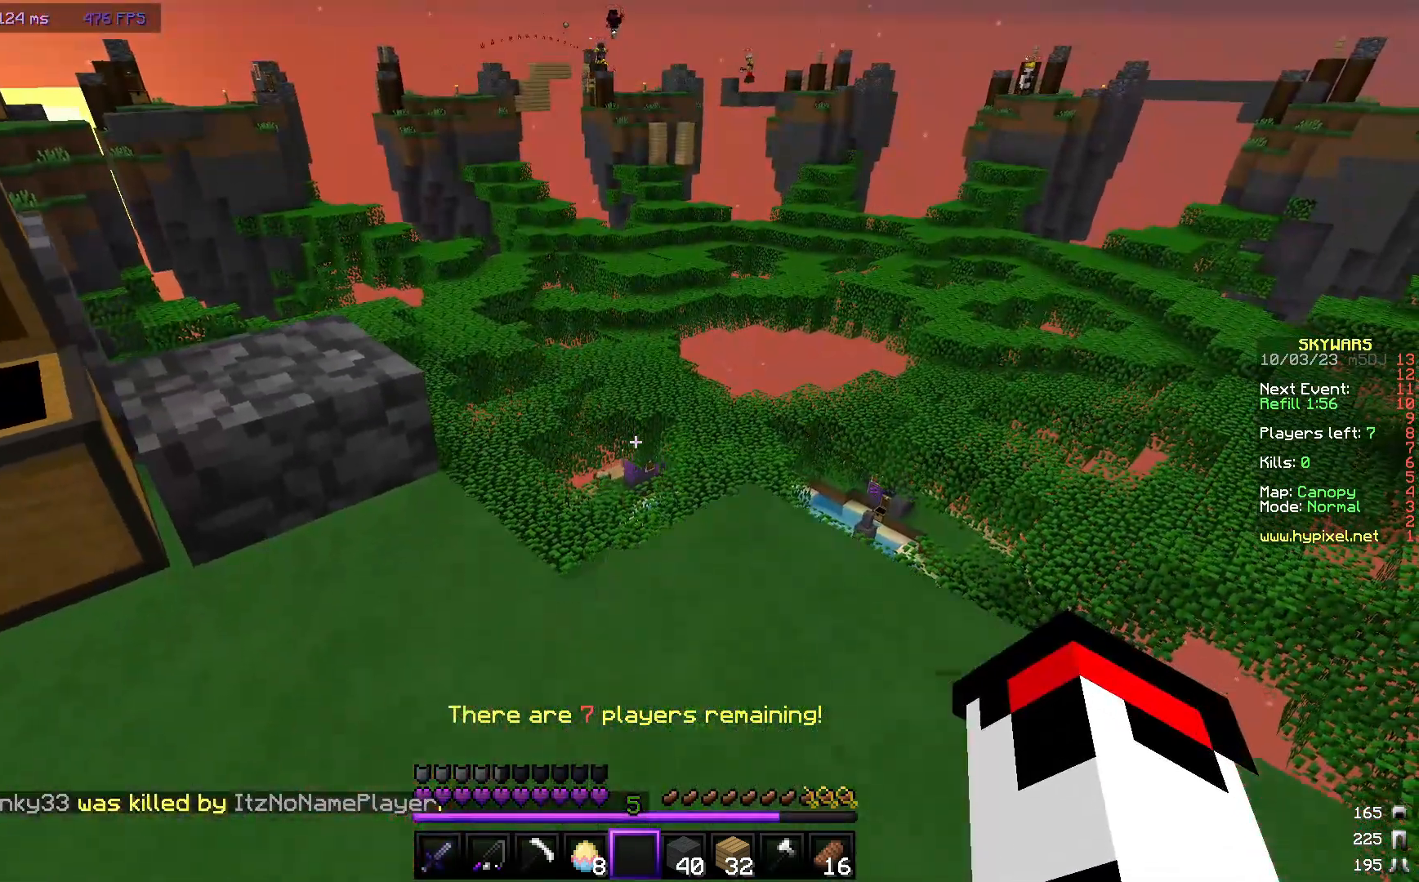
{"keys": ["s"], "mouse": [], "events": []}